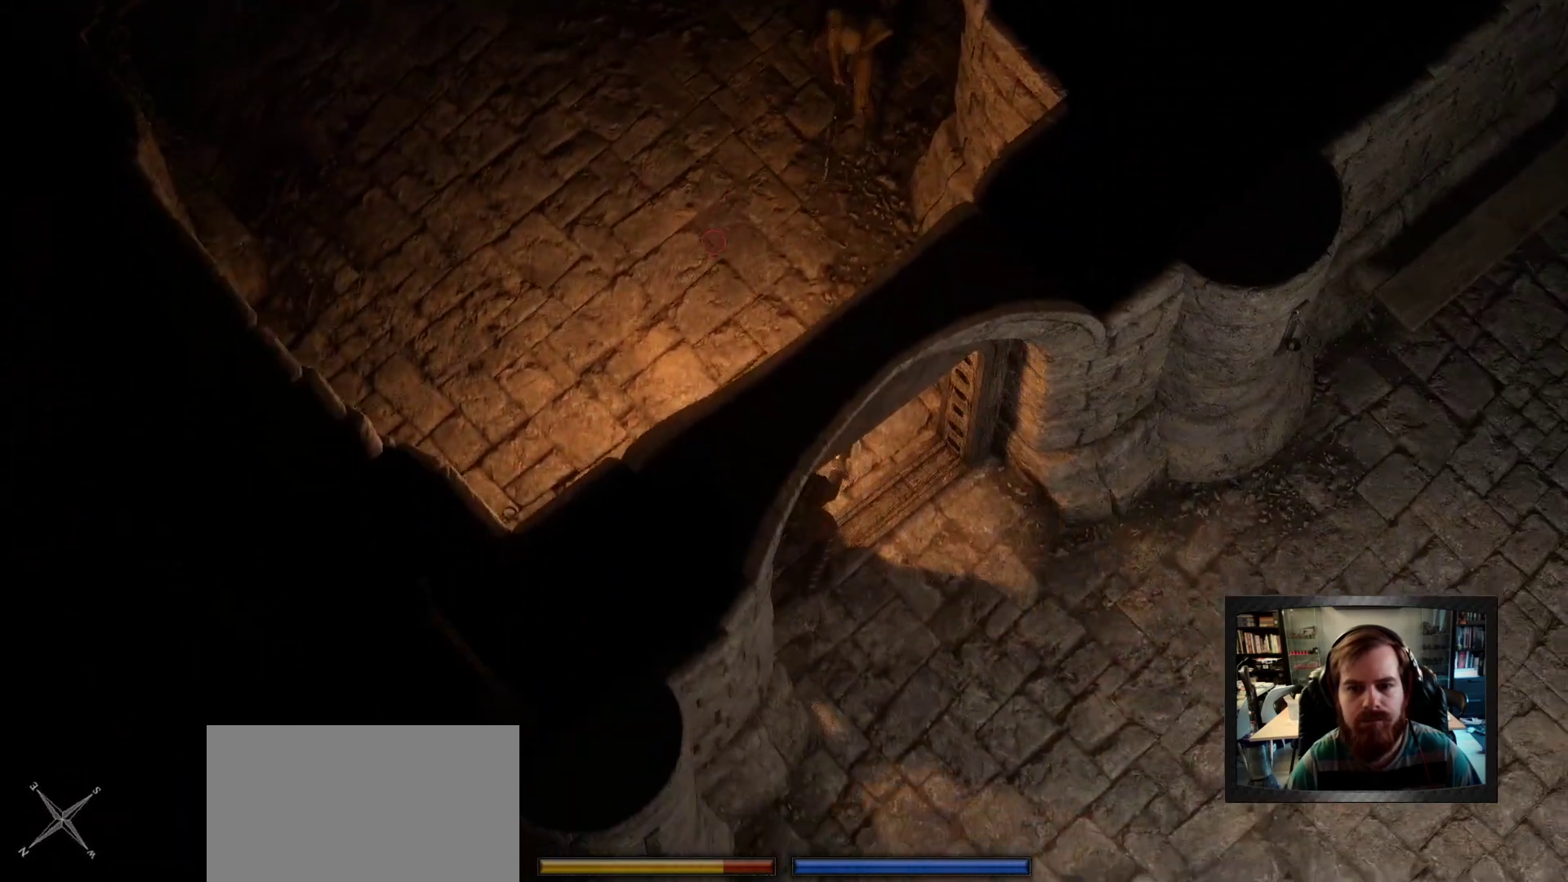
Gameplay with keyboard and mouse; each line is a JSON object with the keys and mouse buttons held at the frame after it. "events" lists presses ("down") and releases ("up") of "1", "2", "3", "4", "5", "a", "c", "d", "r", "s", "shift", "space", "tab", "w", "mouse_left", "mouse_wheel" and "mouse_right" between this image and that frame as [ms after this image, input, new state], when the widget could be followed in between. "mouse_left", "mouse_wheel", "mouse_right" = the "left", "wheel", "right" buttons of the "mouse" list. No other keys are recorded. "wheel" means that the mouse wheel is clicked or scrolled. Not read: mouse_move.
{"keys": [], "mouse": [], "events": [[83, "r", "up"], [216, "d", "down"], [500, "d", "up"]]}
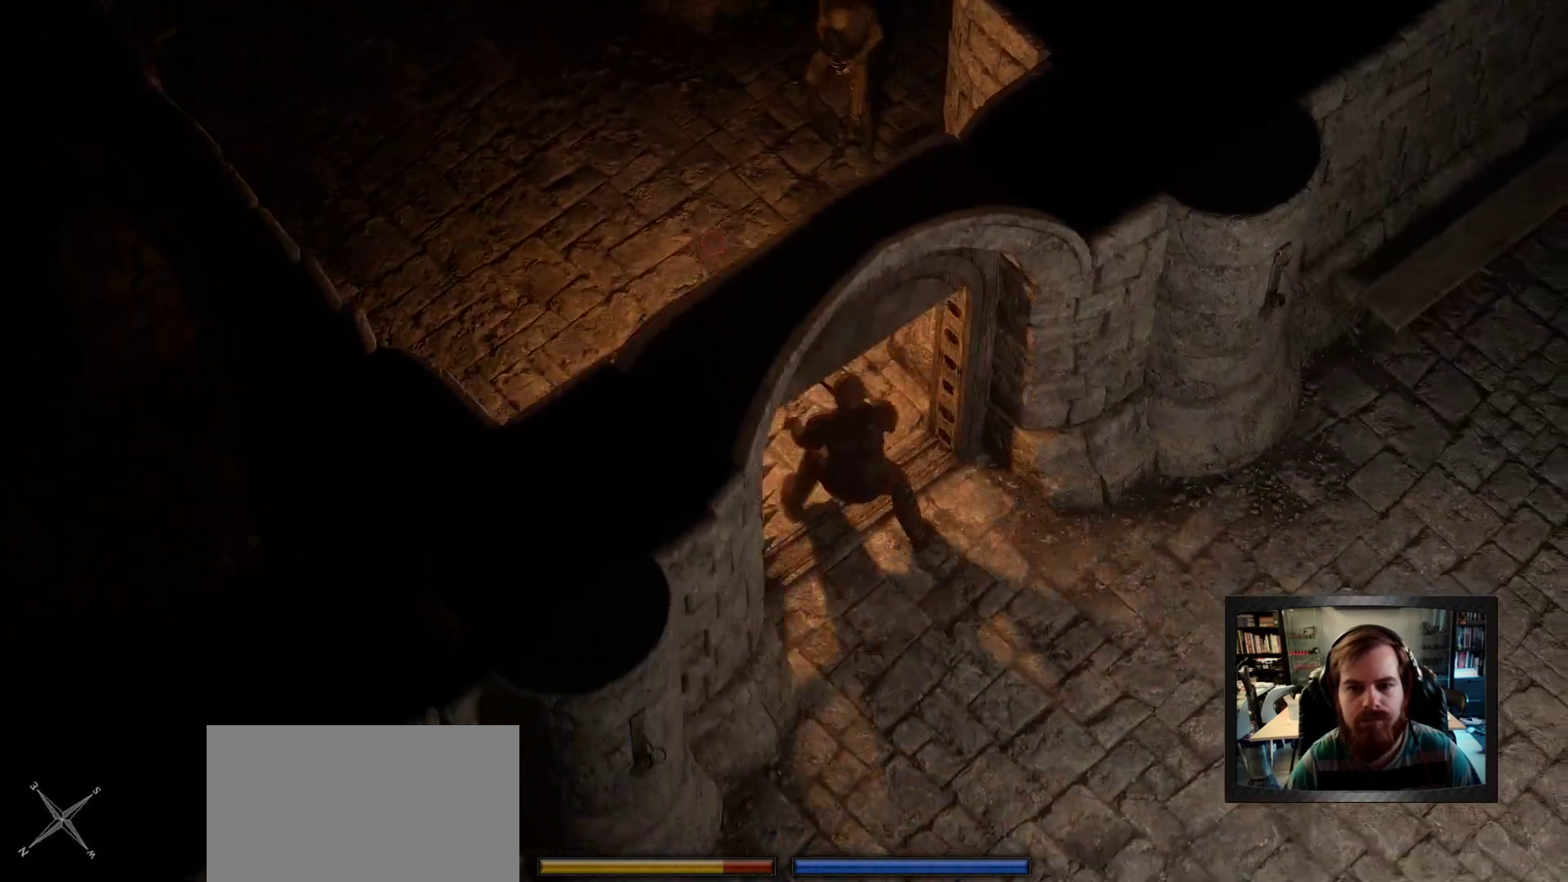
{"keys": [], "mouse": [], "events": [[216, "space", "down"], [233, "s", "down"], [366, "space", "up"], [416, "s", "up"]]}
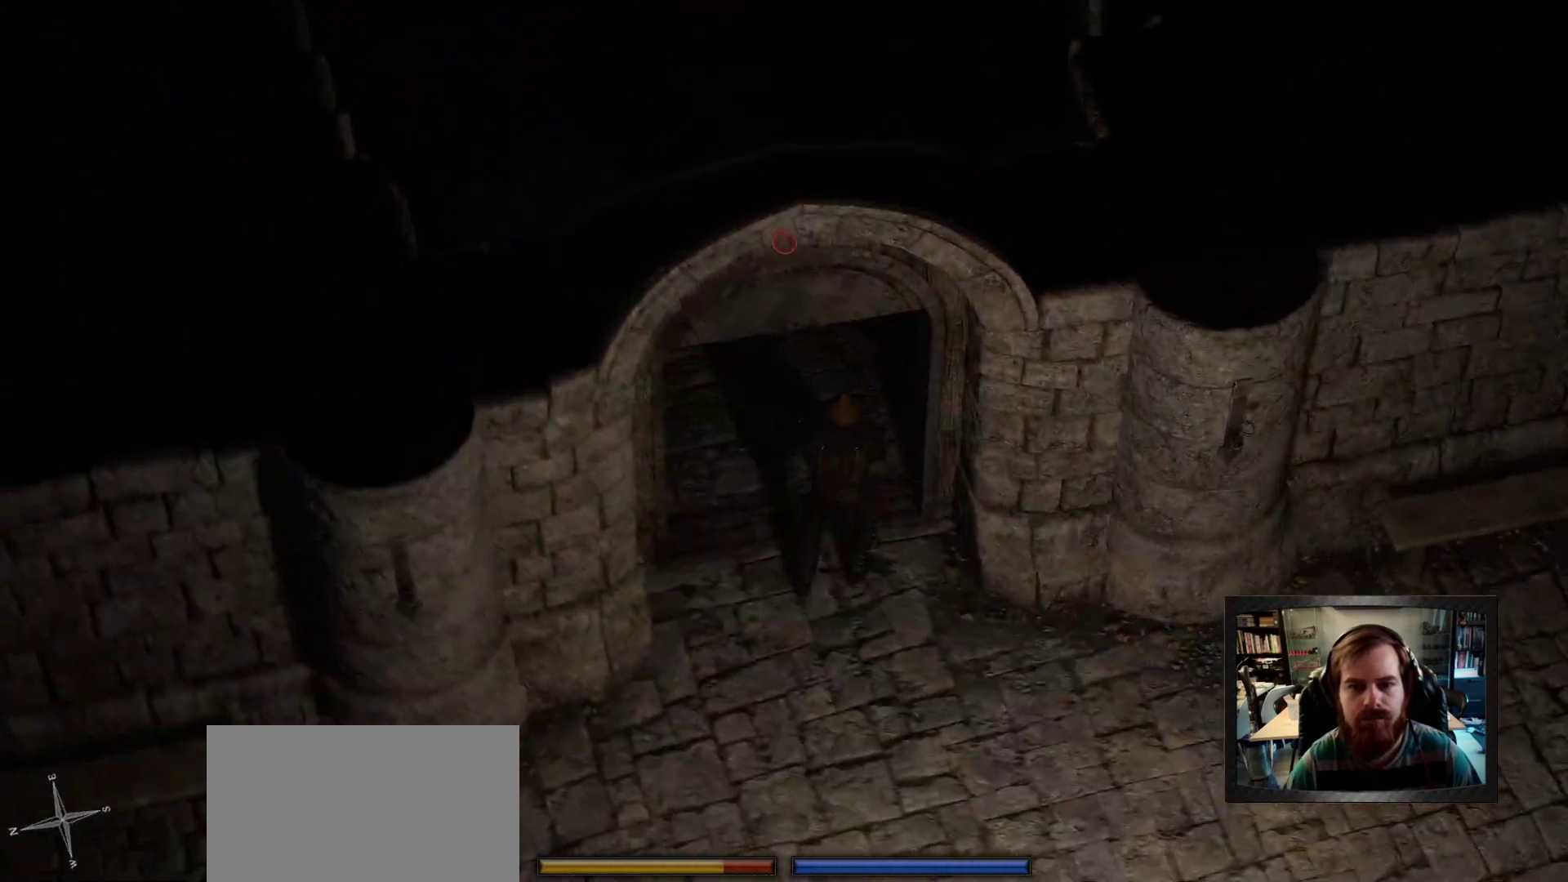
{"keys": [], "mouse": [], "events": [[150, "s", "down"], [233, "space", "down"], [333, "space", "up"], [383, "s", "up"]]}
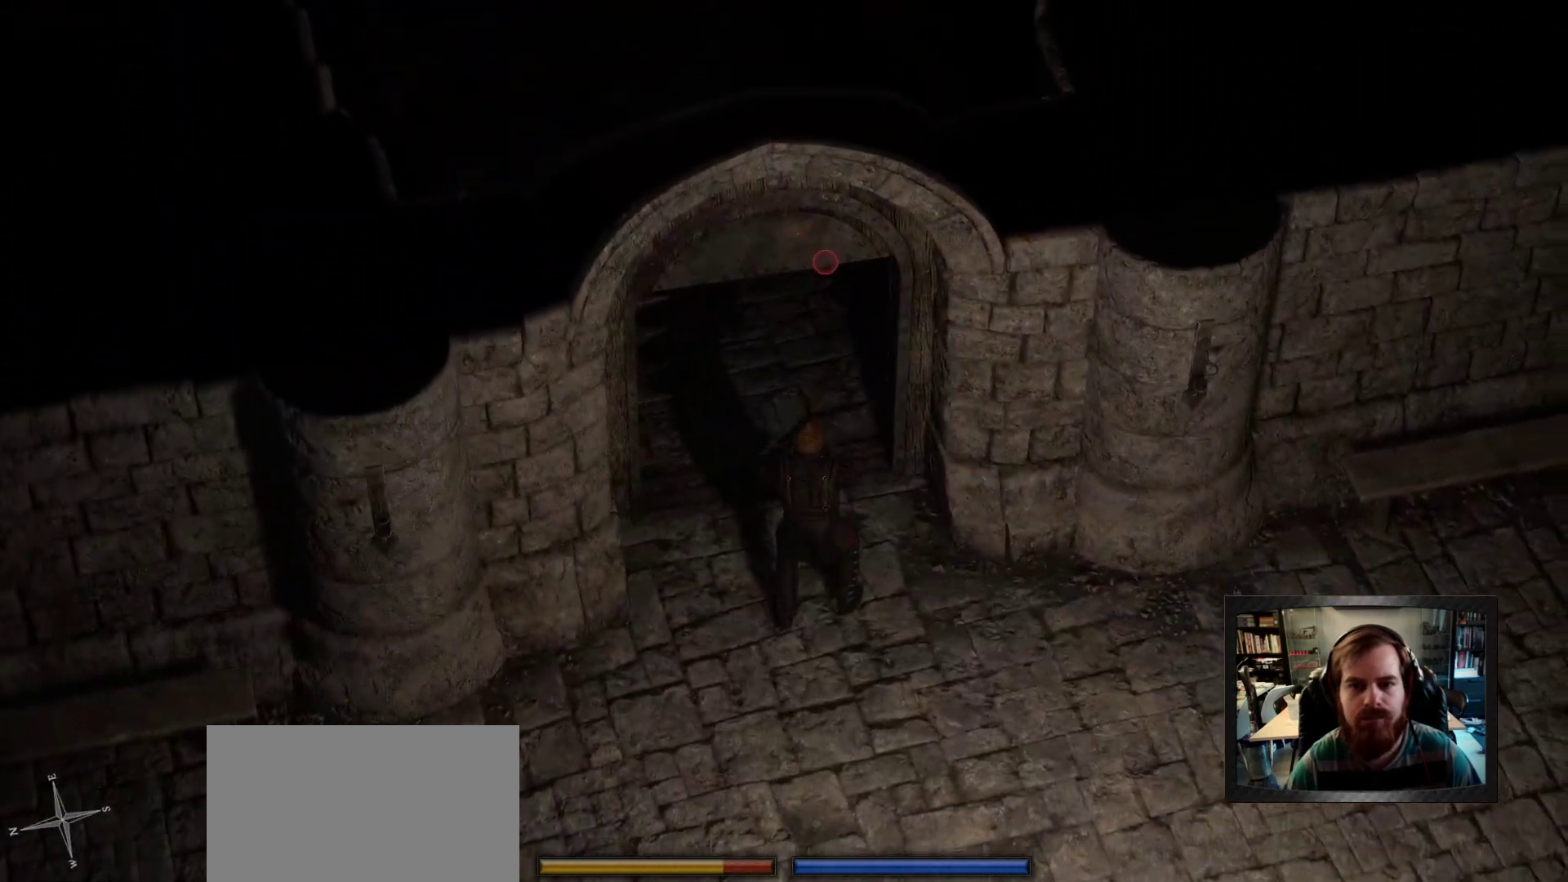
{"keys": [], "mouse": ["left"], "events": [[316, "mouse_left", "down"]]}
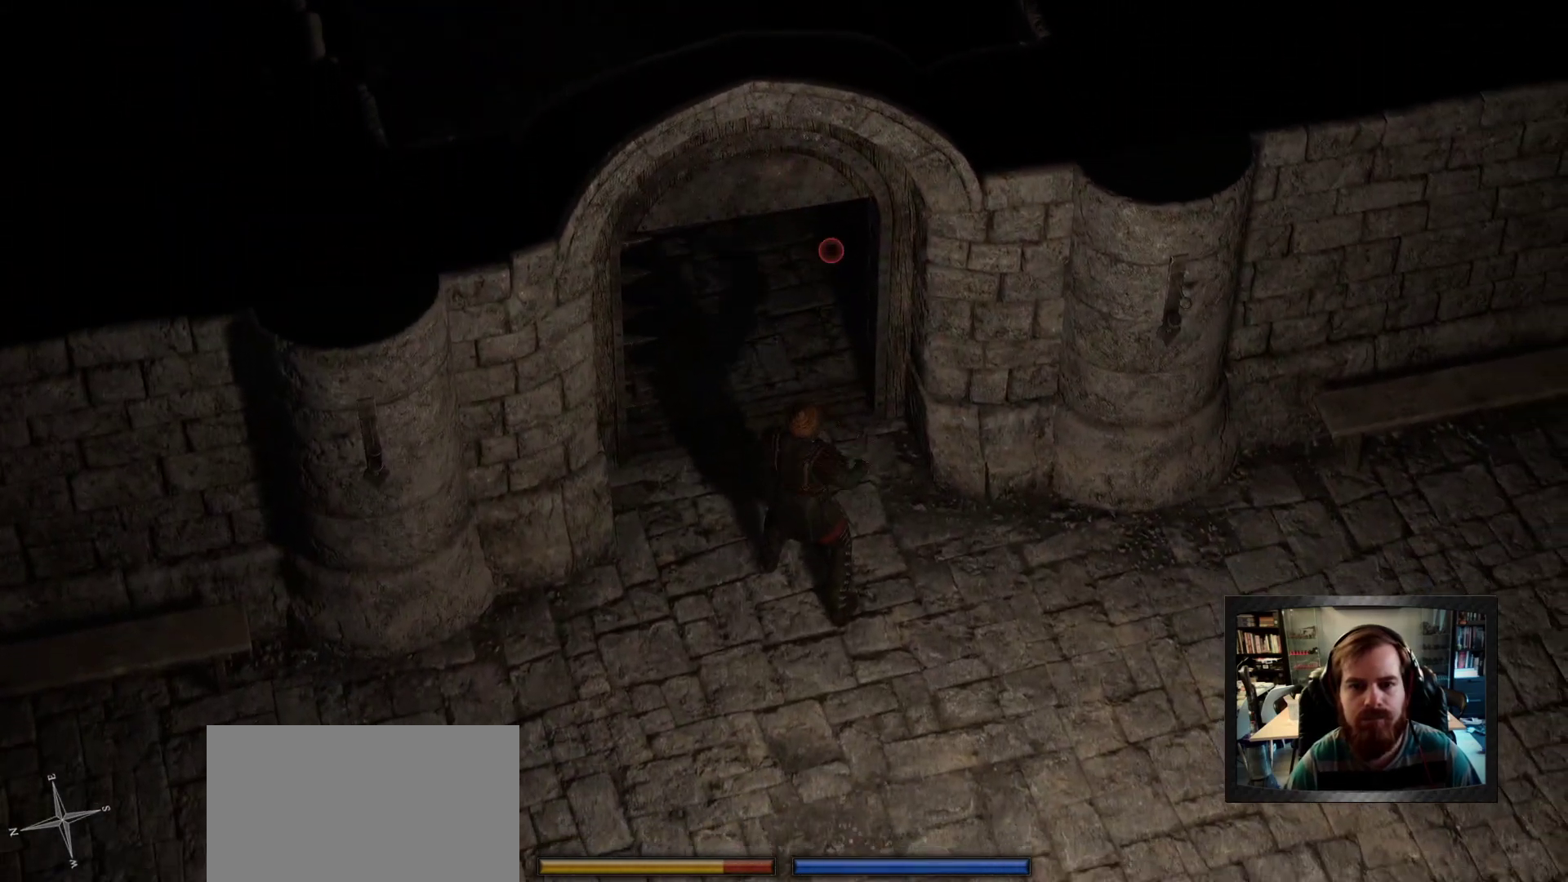
{"keys": ["s"], "mouse": ["left"]}
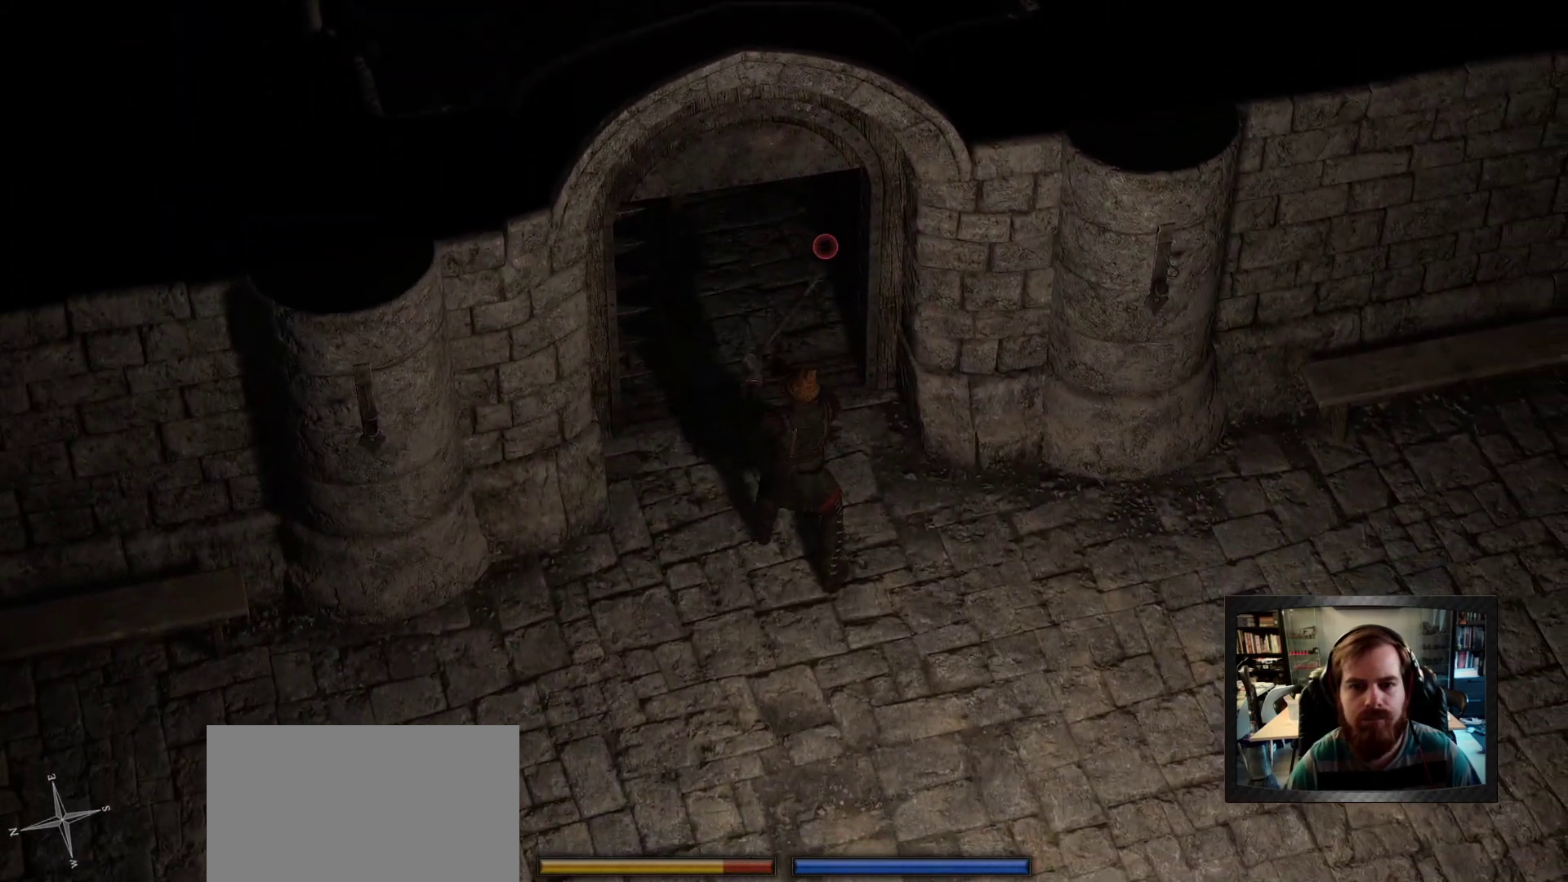
{"keys": ["s"], "mouse": [], "events": [[150, "mouse_left", "up"], [200, "s", "up"], [316, "space", "down"], [333, "s", "down"], [483, "space", "up"]]}
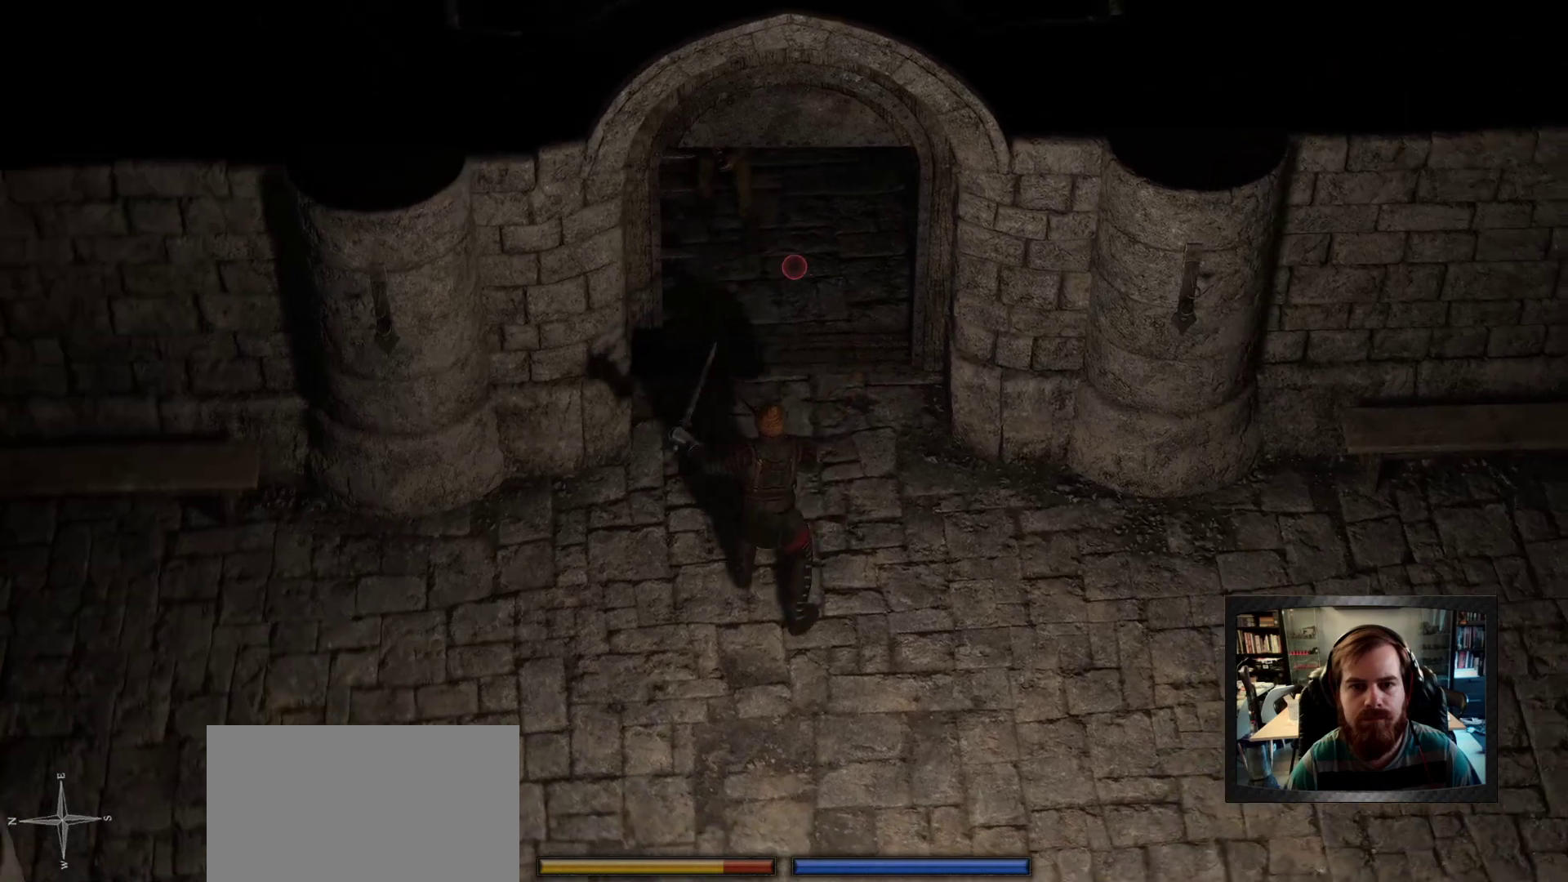
{"keys": [], "mouse": []}
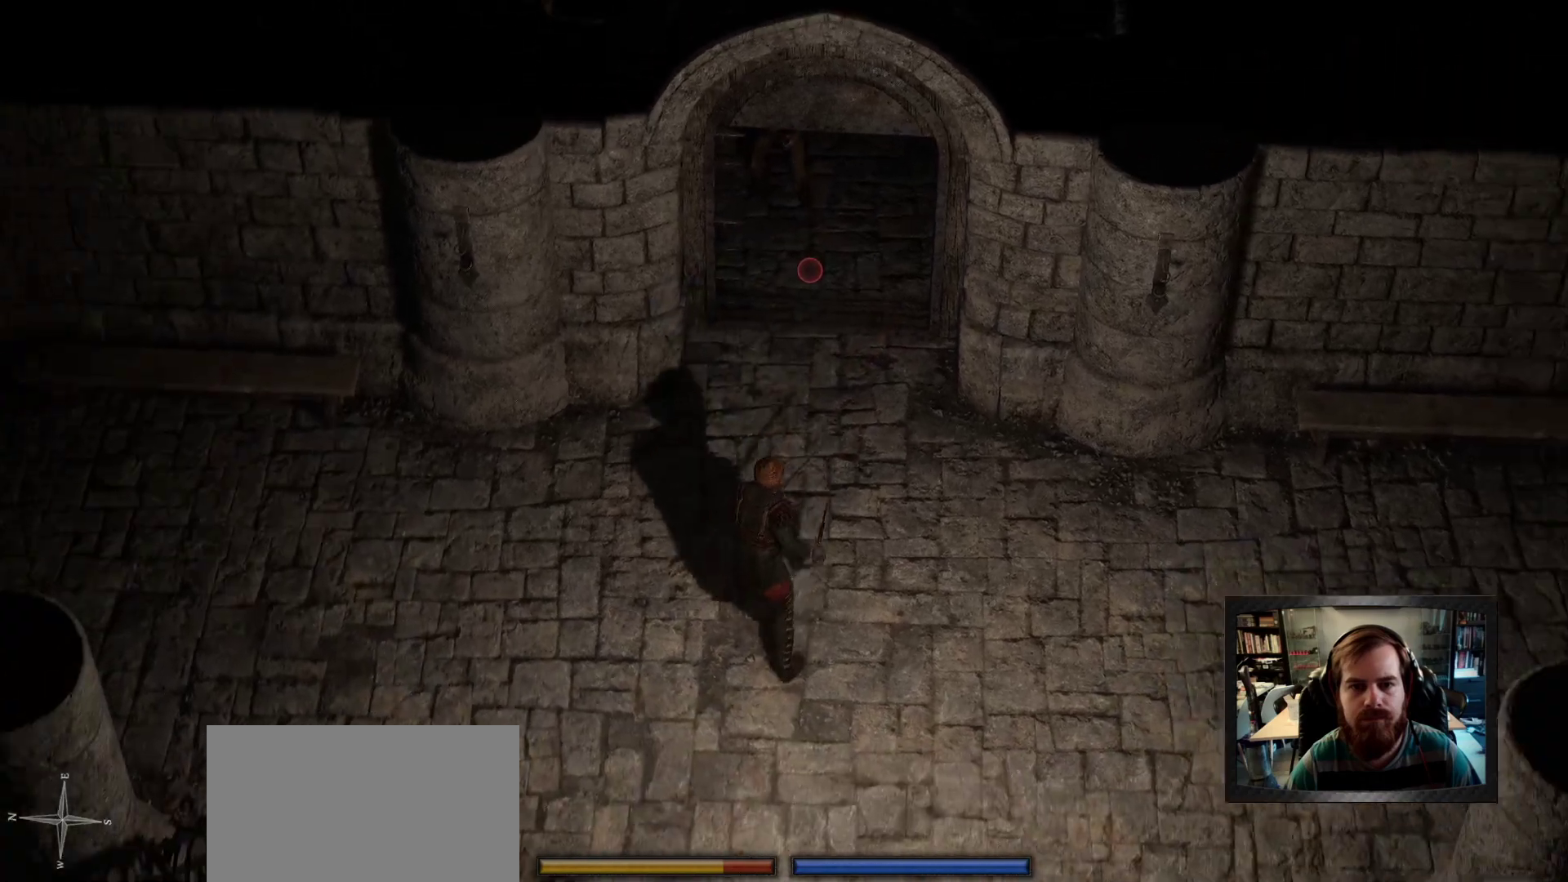
{"keys": [], "mouse": [], "events": []}
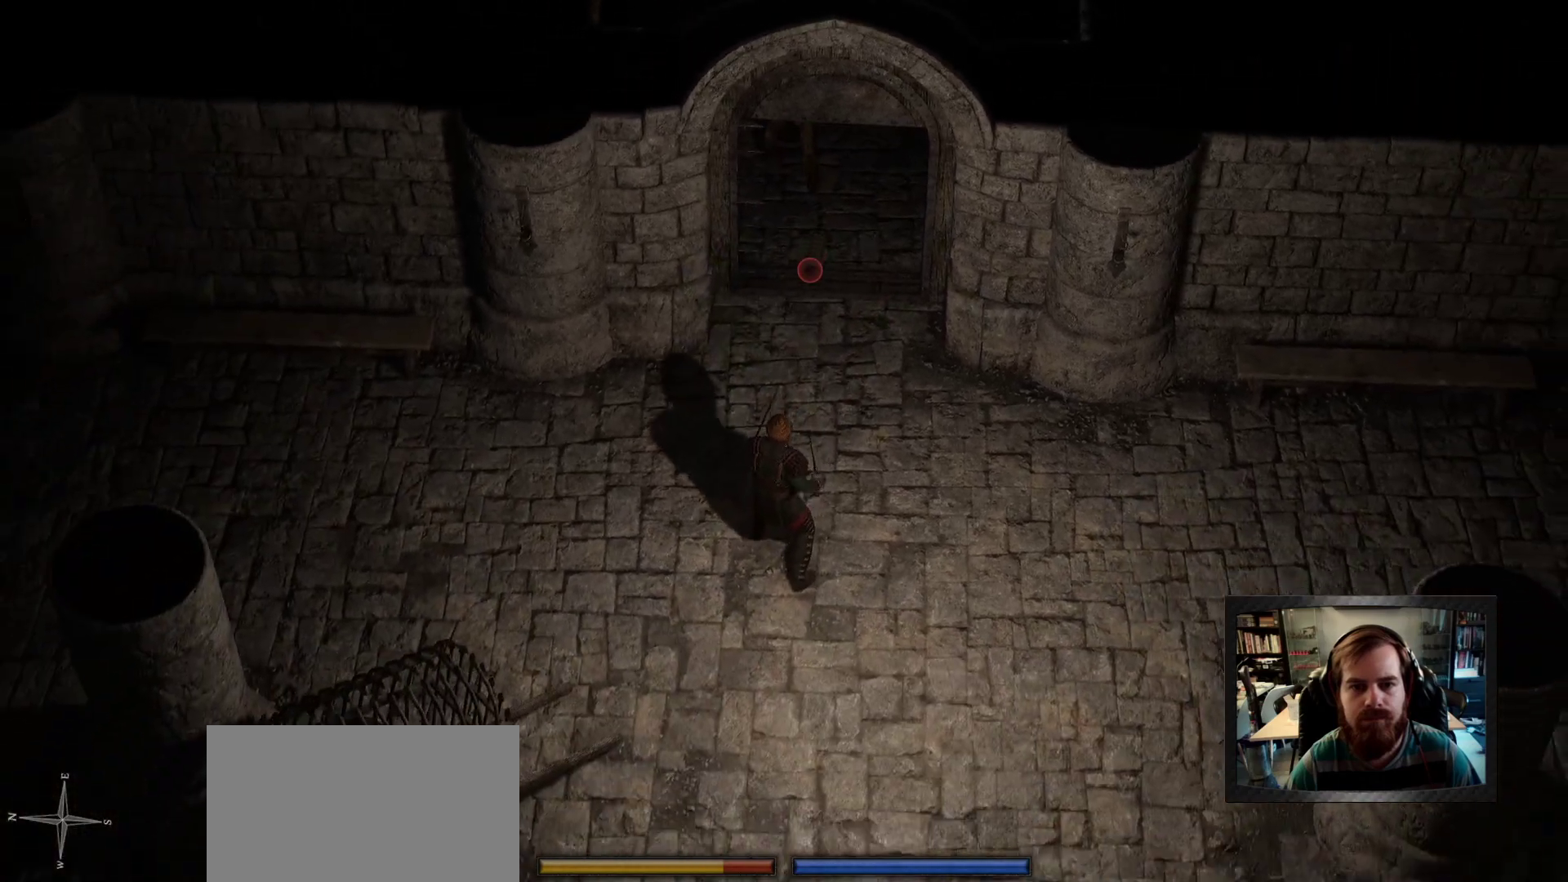
{"keys": [], "mouse": [], "events": []}
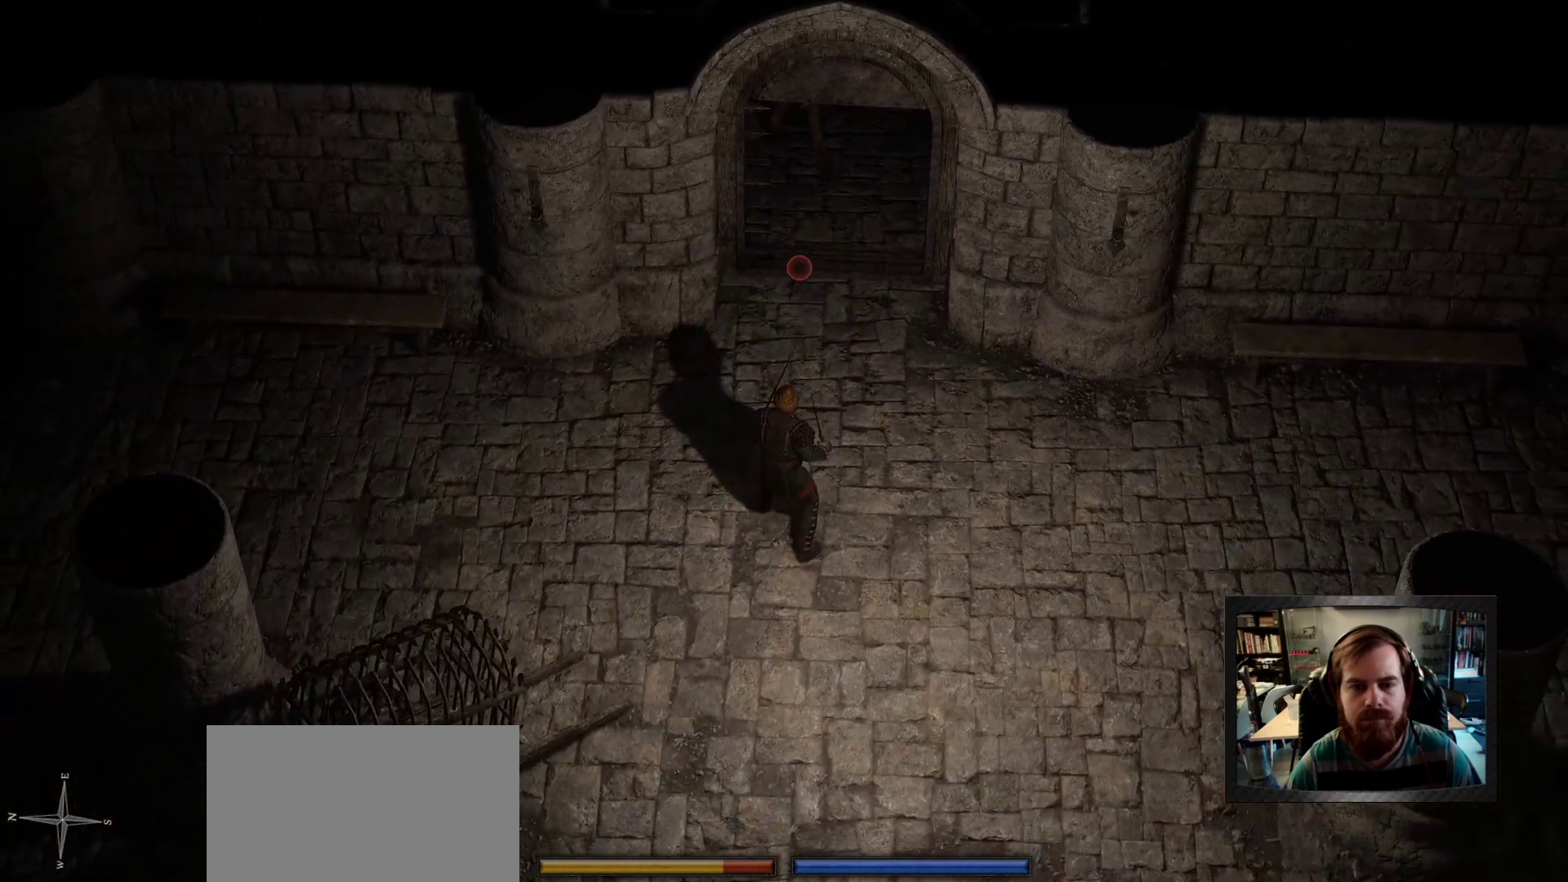
{"keys": [], "mouse": [], "events": [[83, "d", "down"], [216, "d", "up"]]}
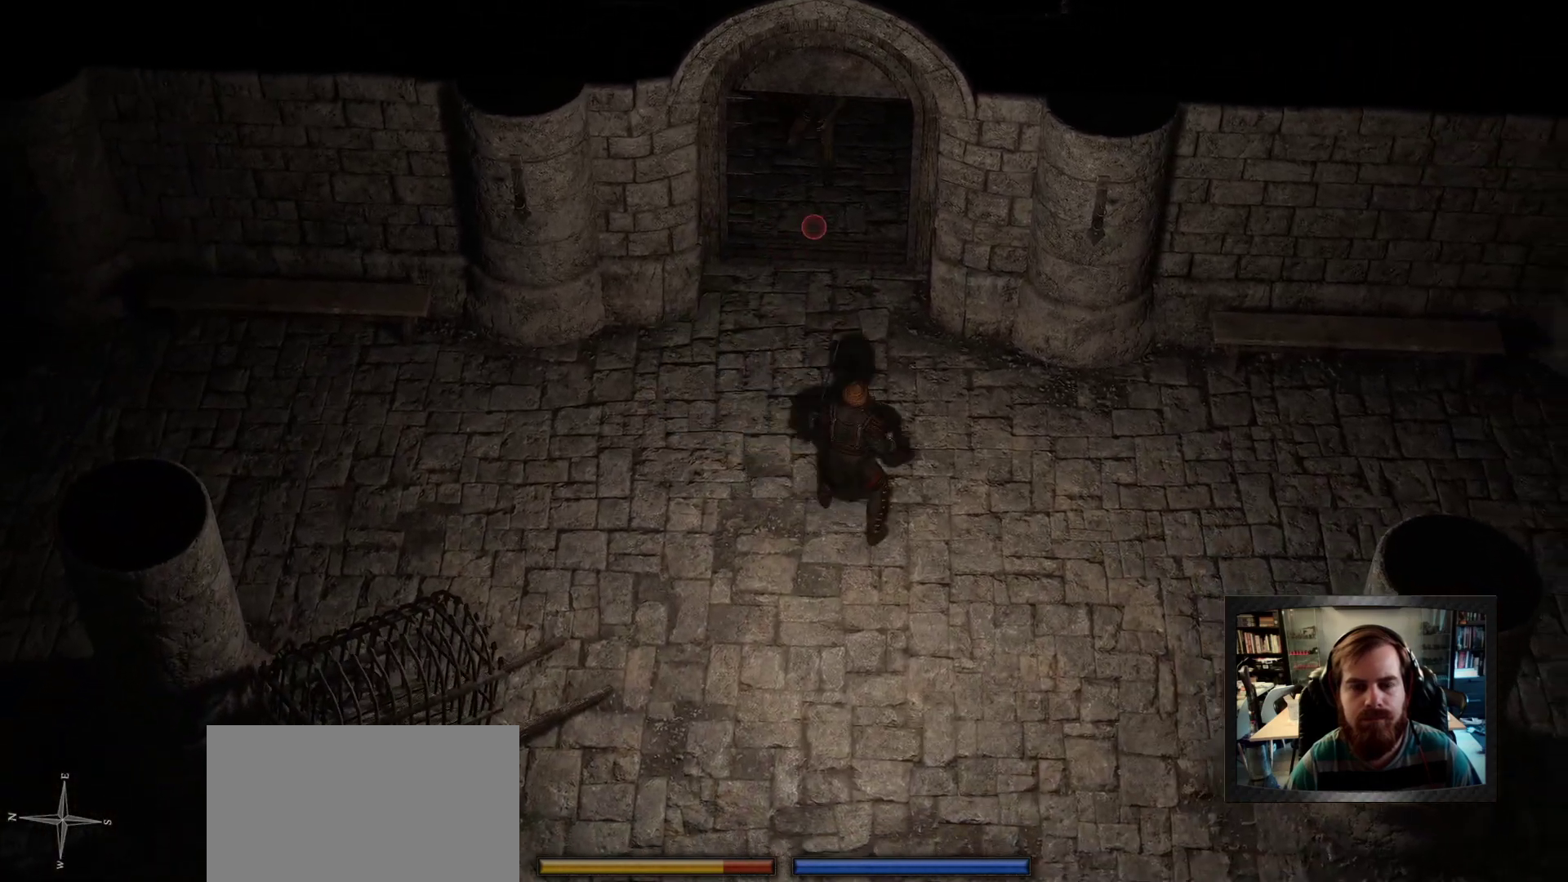
{"keys": ["a"], "mouse": [], "events": [[416, "a", "down"]]}
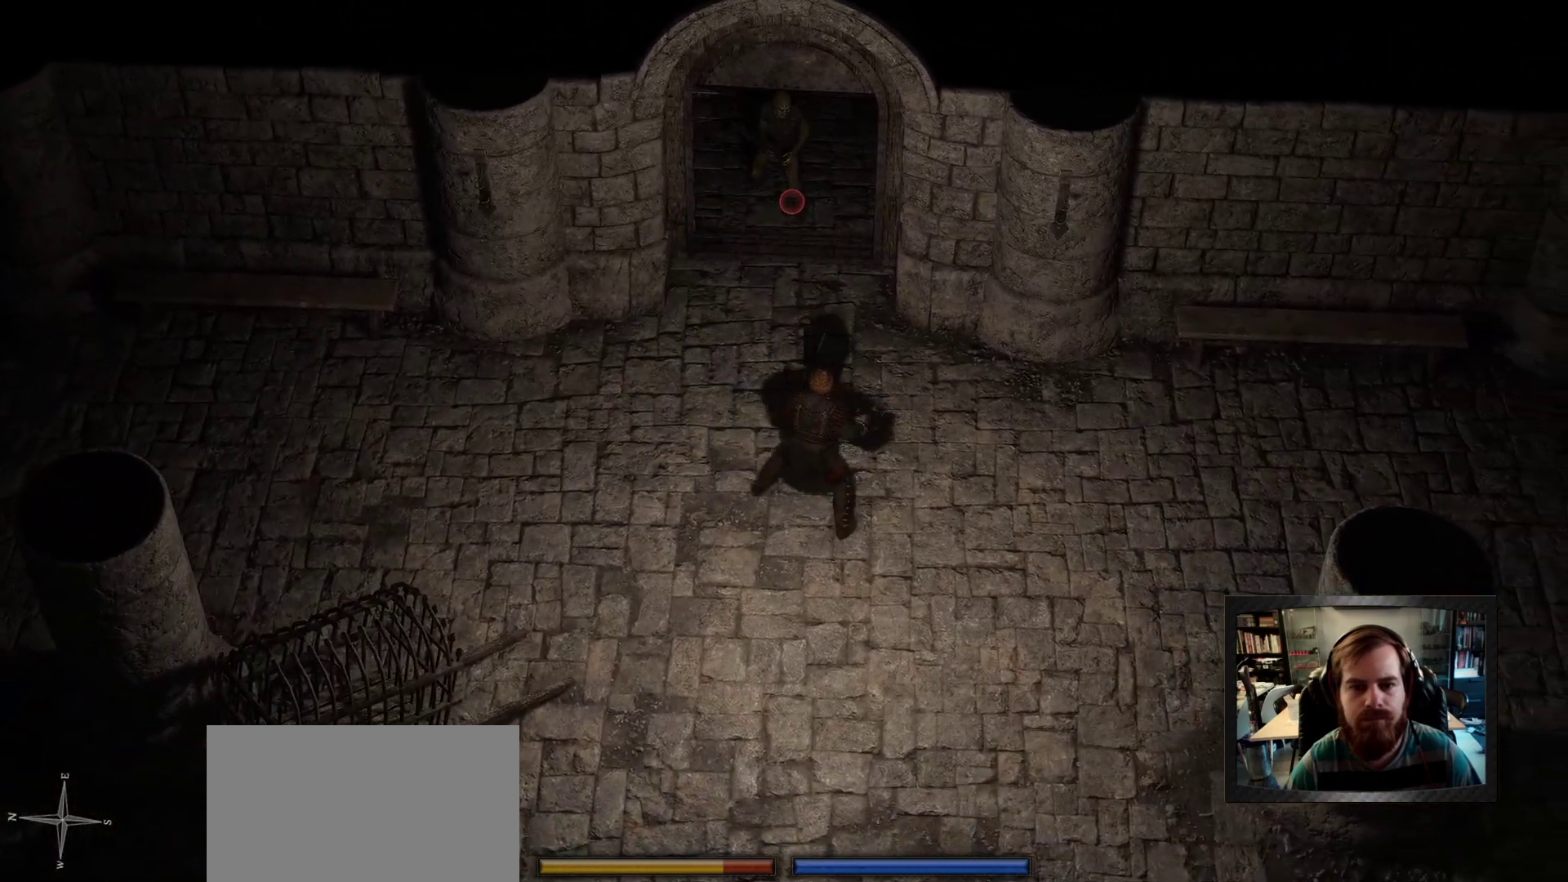
{"keys": [], "mouse": [], "events": [[16, "a", "up"]]}
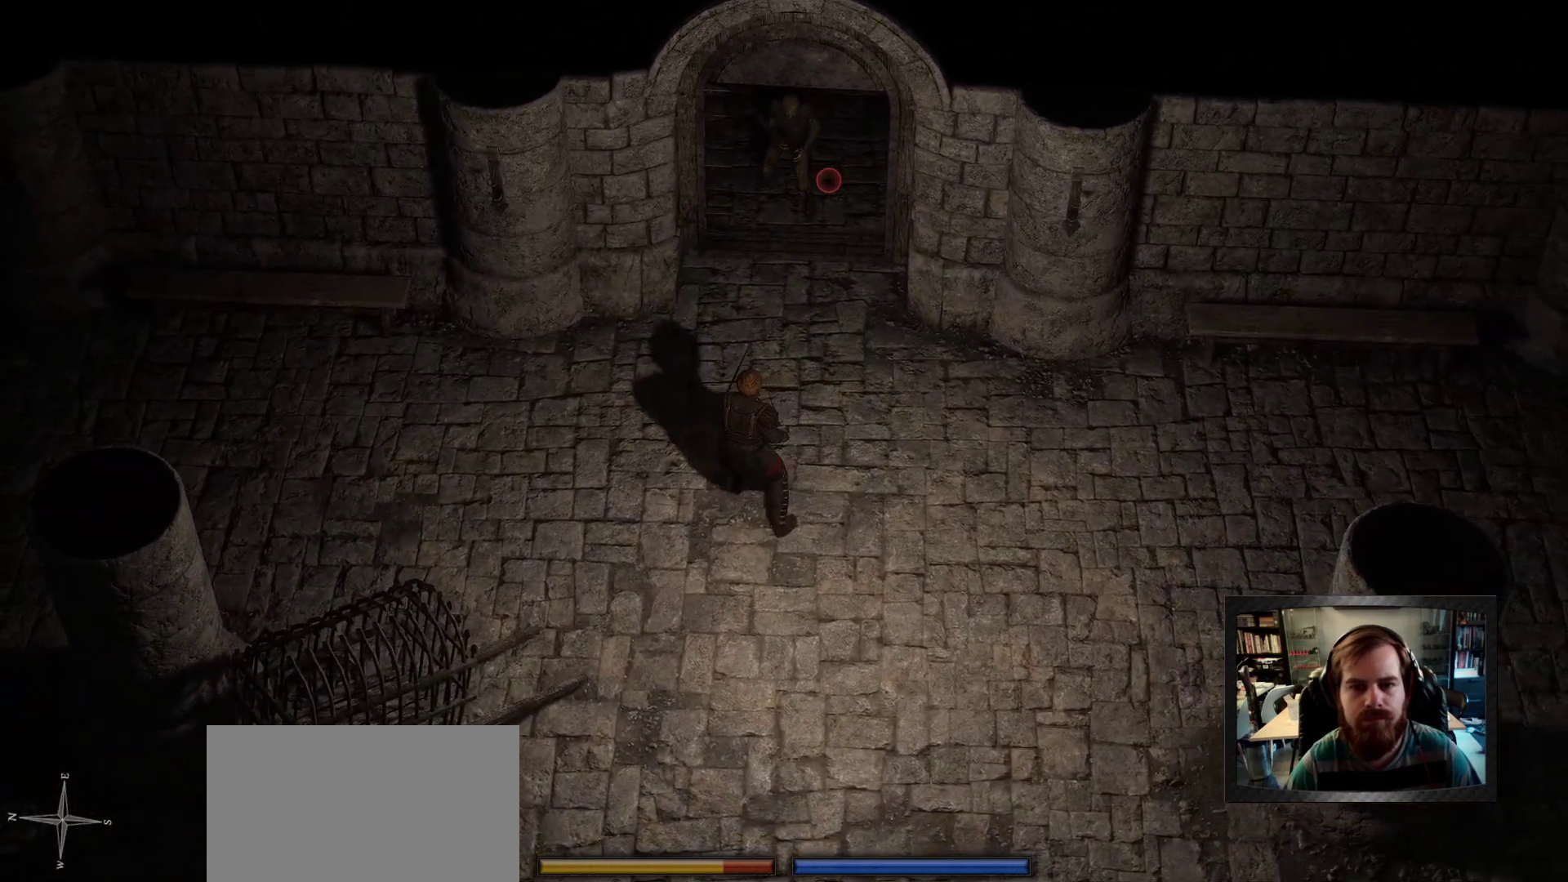
{"keys": [], "mouse": [], "events": [[116, "d", "down"], [266, "d", "up"]]}
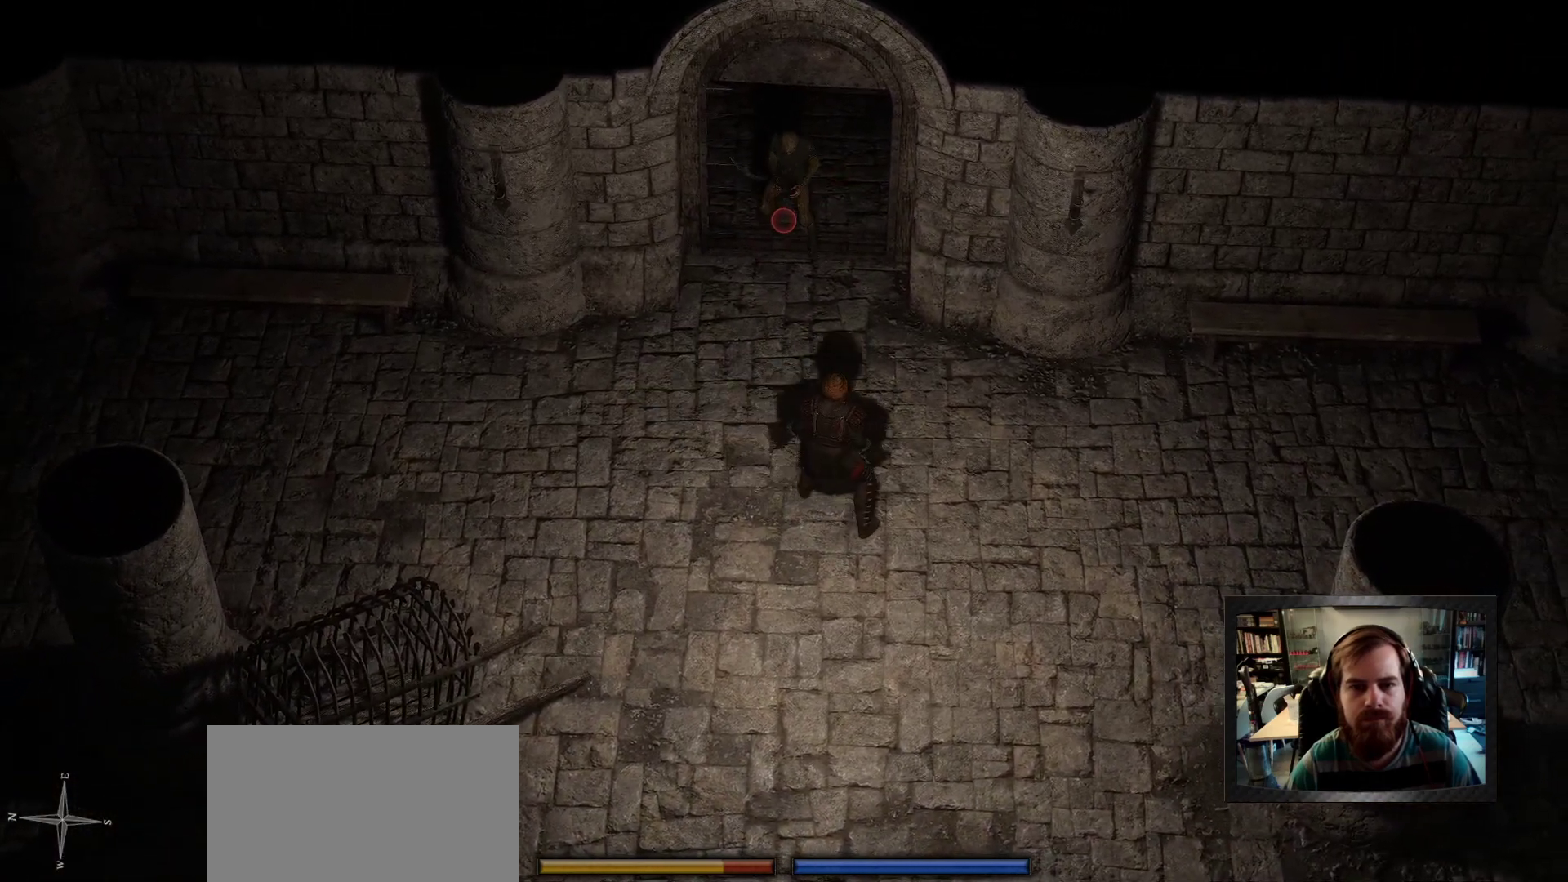
{"keys": [], "mouse": [], "events": [[50, "a", "down"], [233, "a", "up"]]}
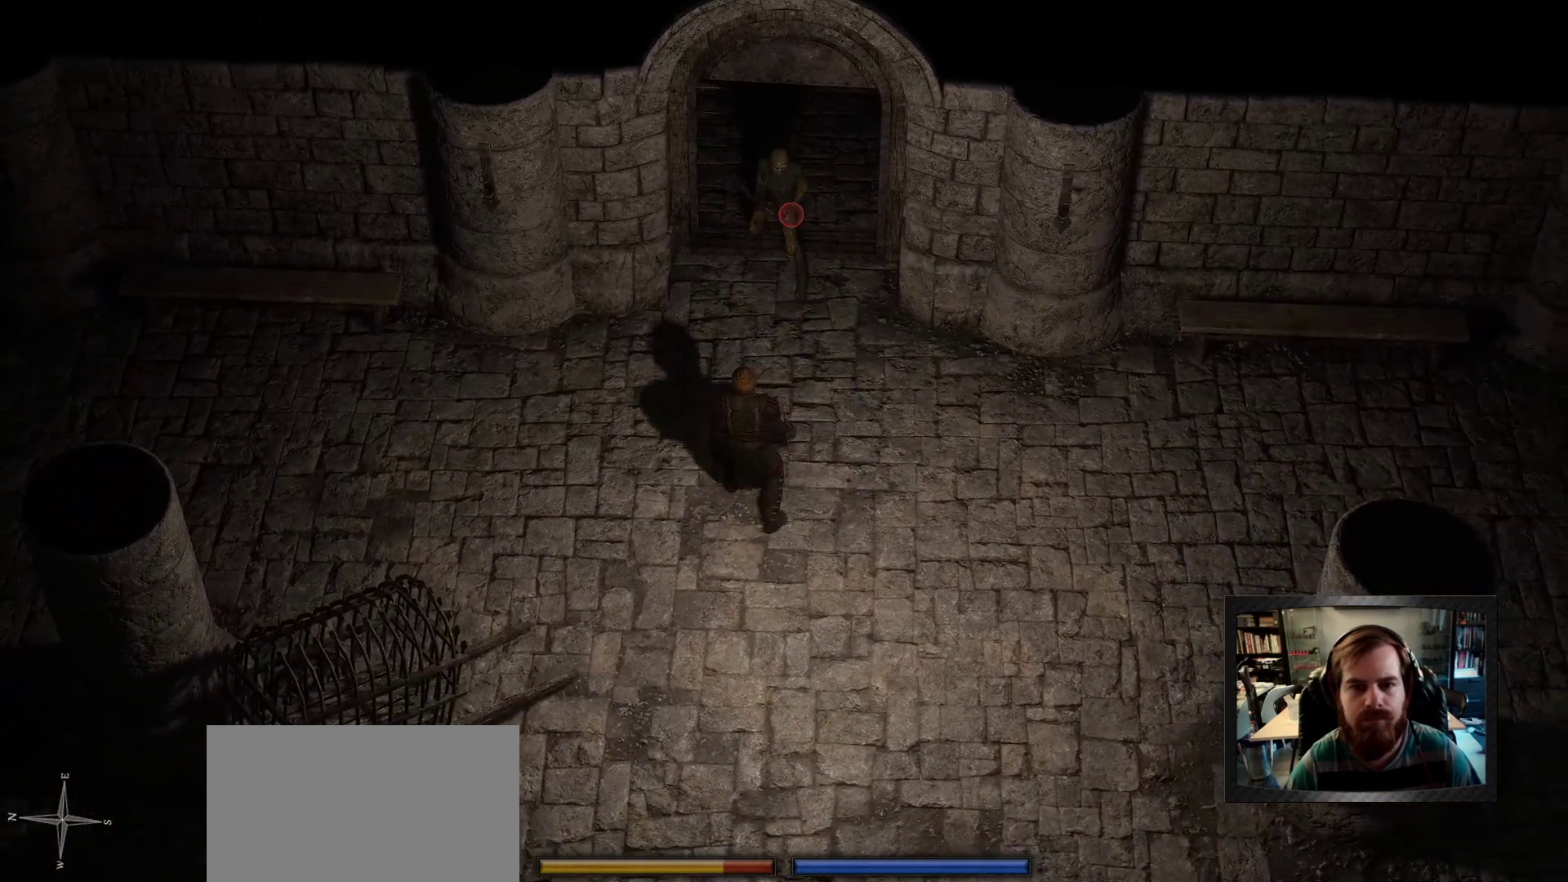
{"keys": [], "mouse": [], "events": [[100, "d", "down"], [300, "d", "up"]]}
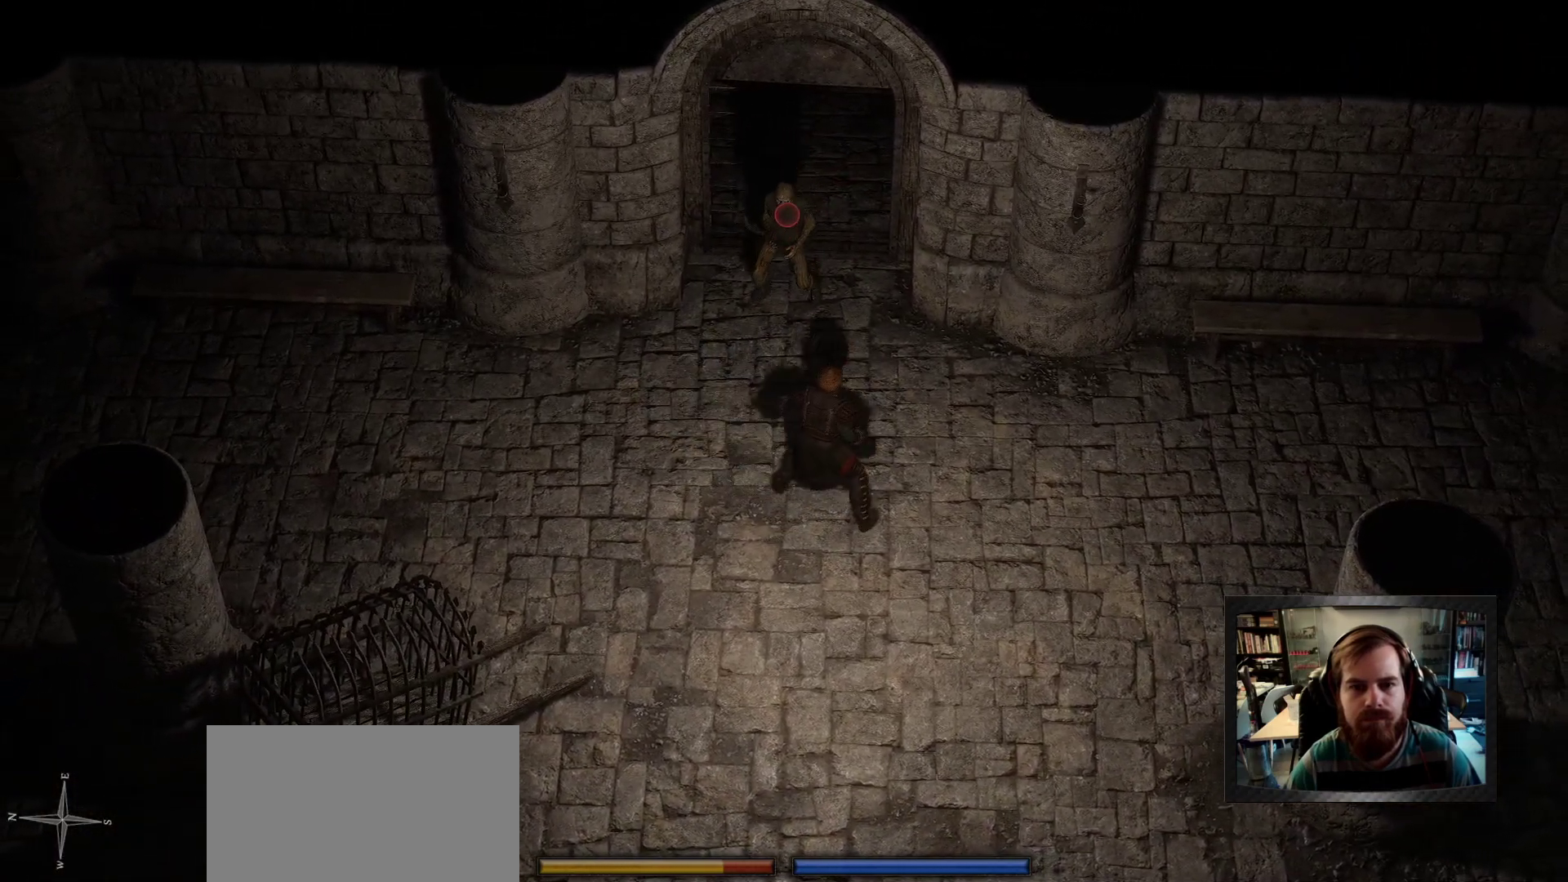
{"keys": [], "mouse": [], "events": [[266, "s", "down"], [500, "s", "up"]]}
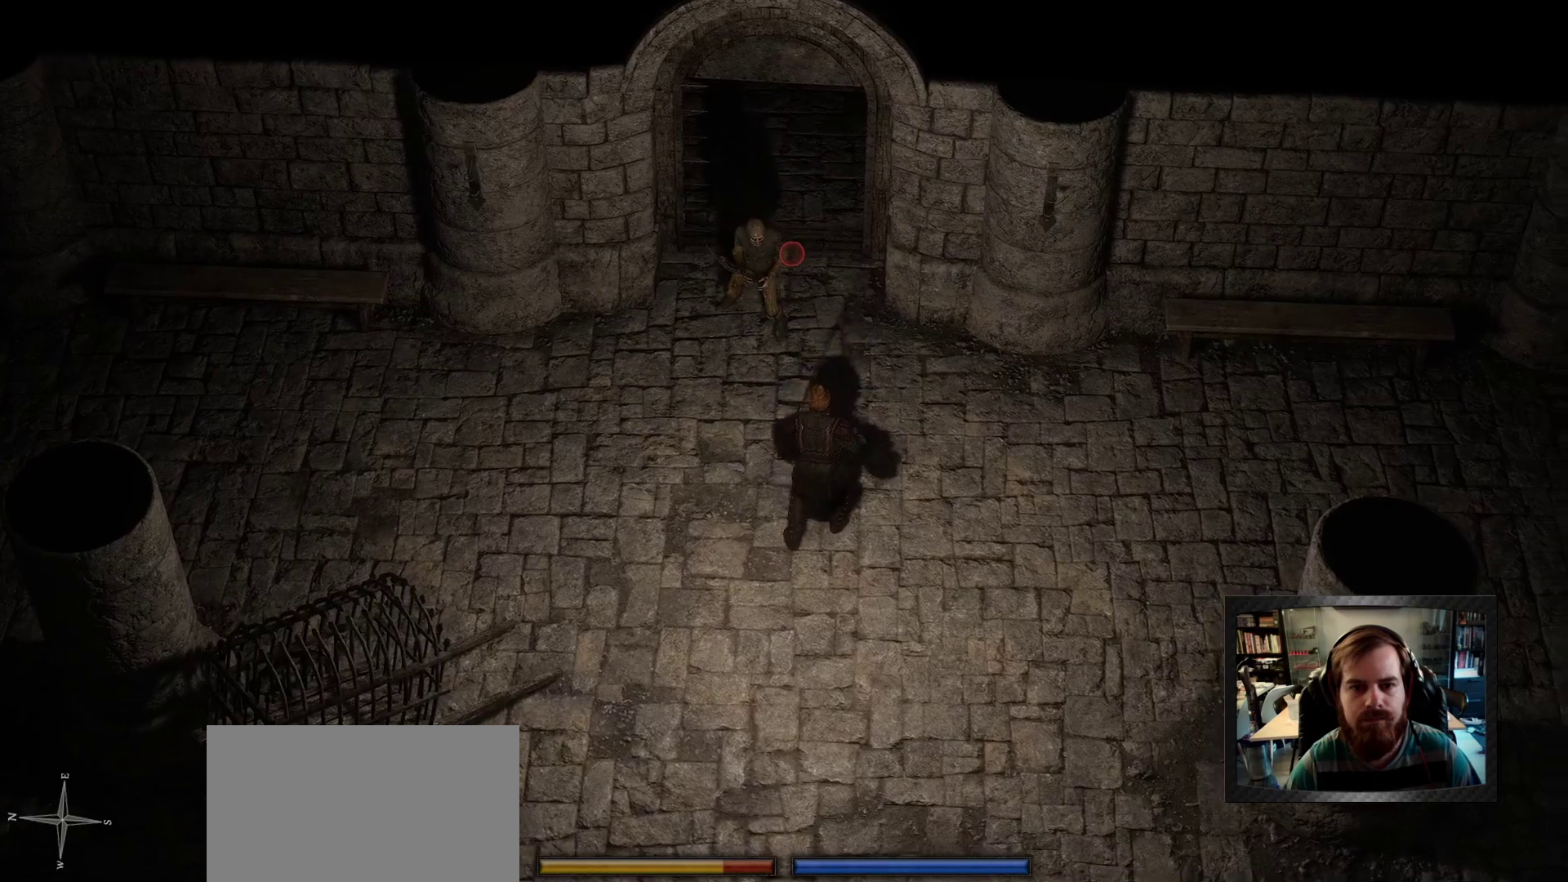
{"keys": [], "mouse": [], "events": []}
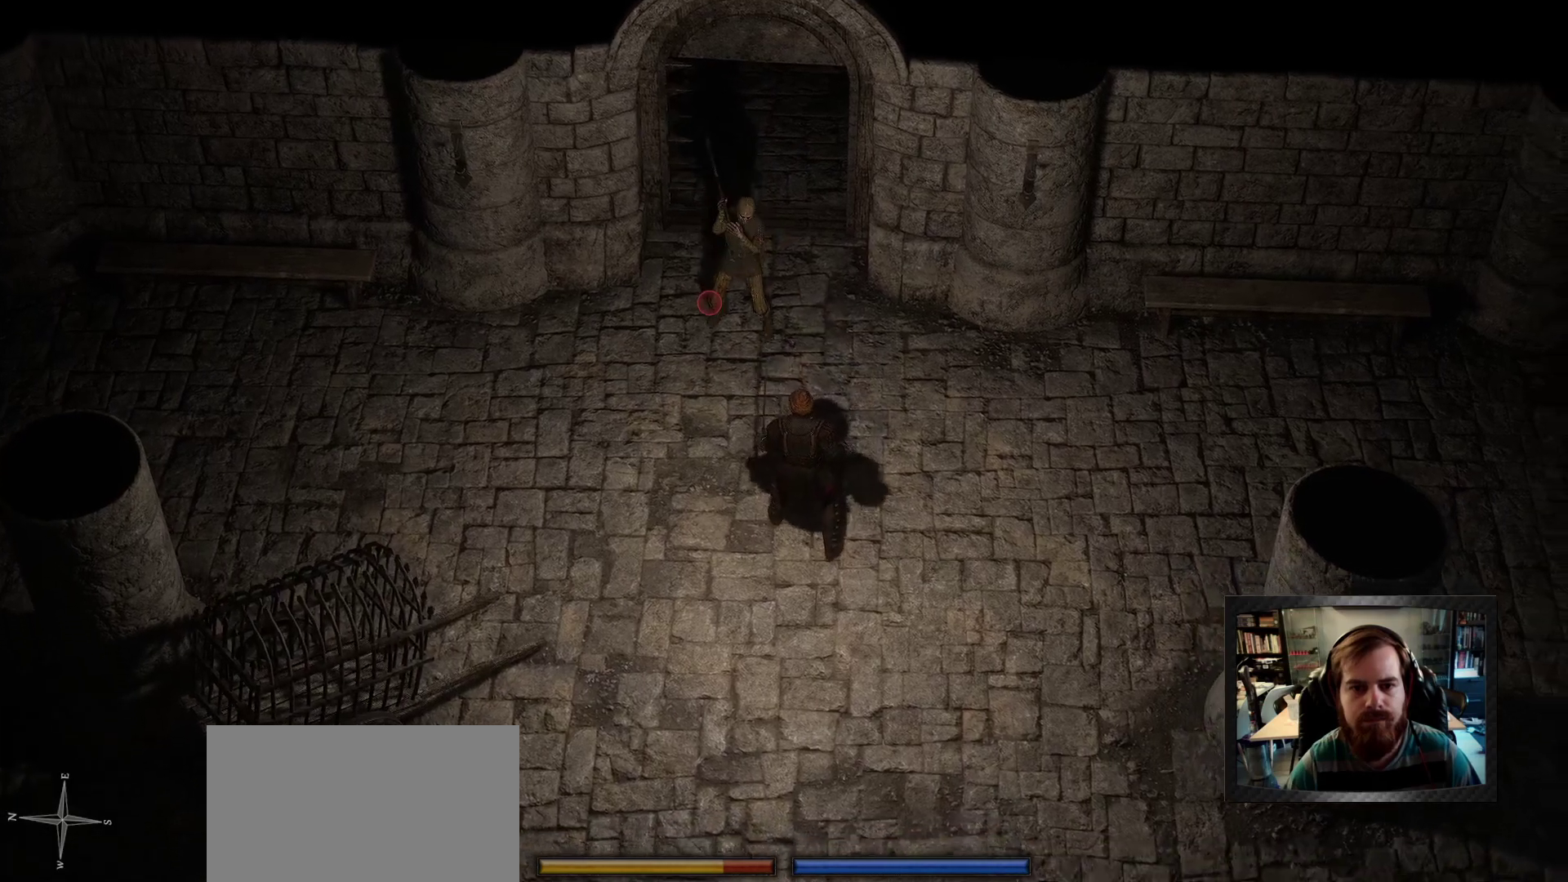
{"keys": [], "mouse": [], "events": []}
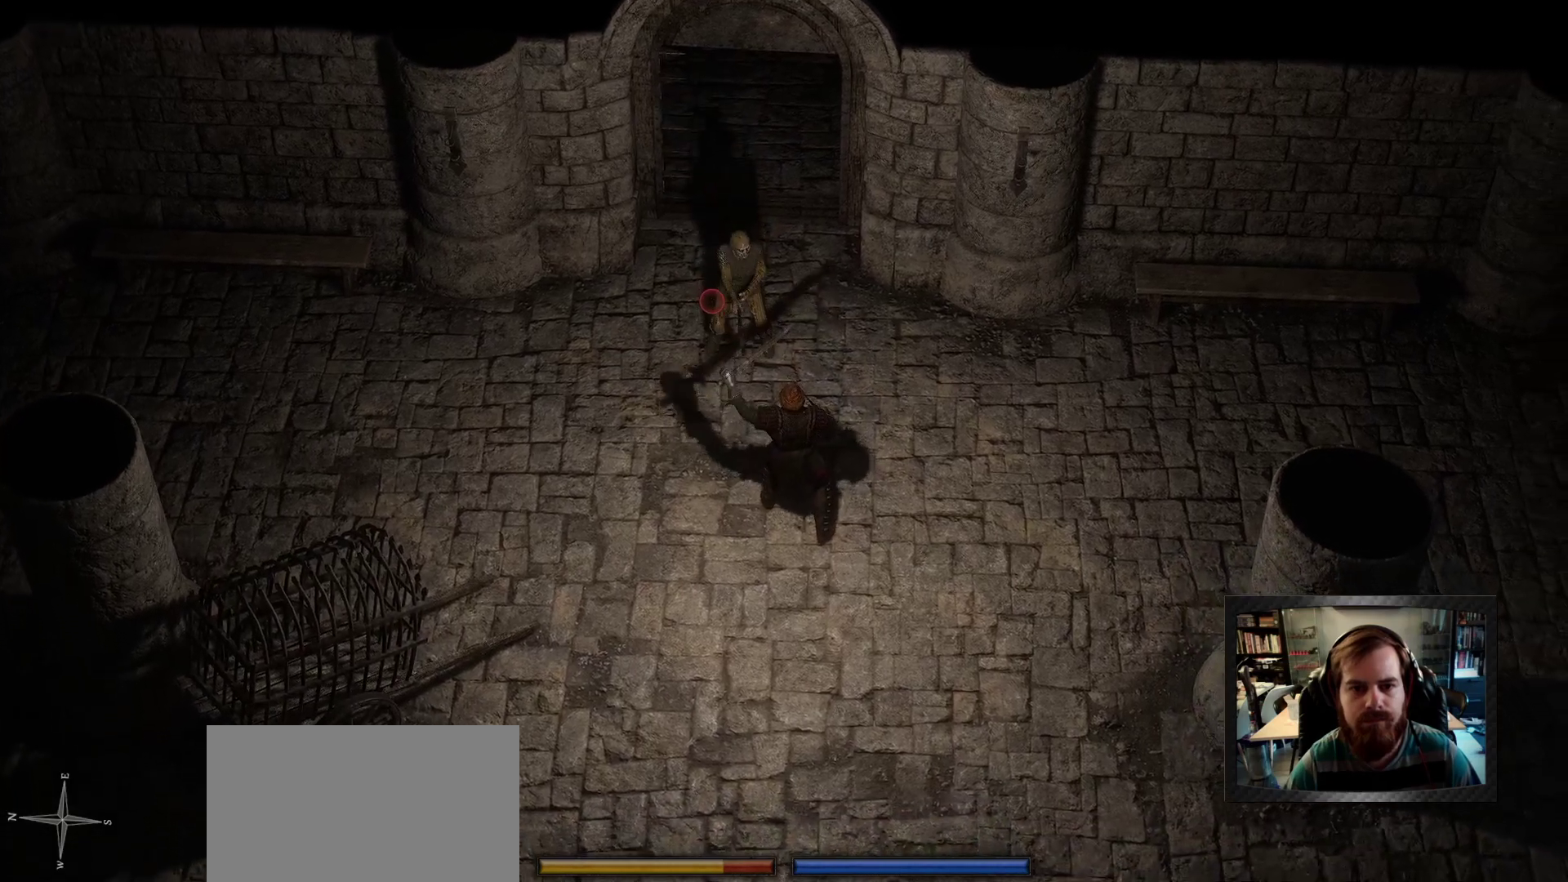
{"keys": [], "mouse": ["left"], "events": [[66, "mouse_left", "down"]]}
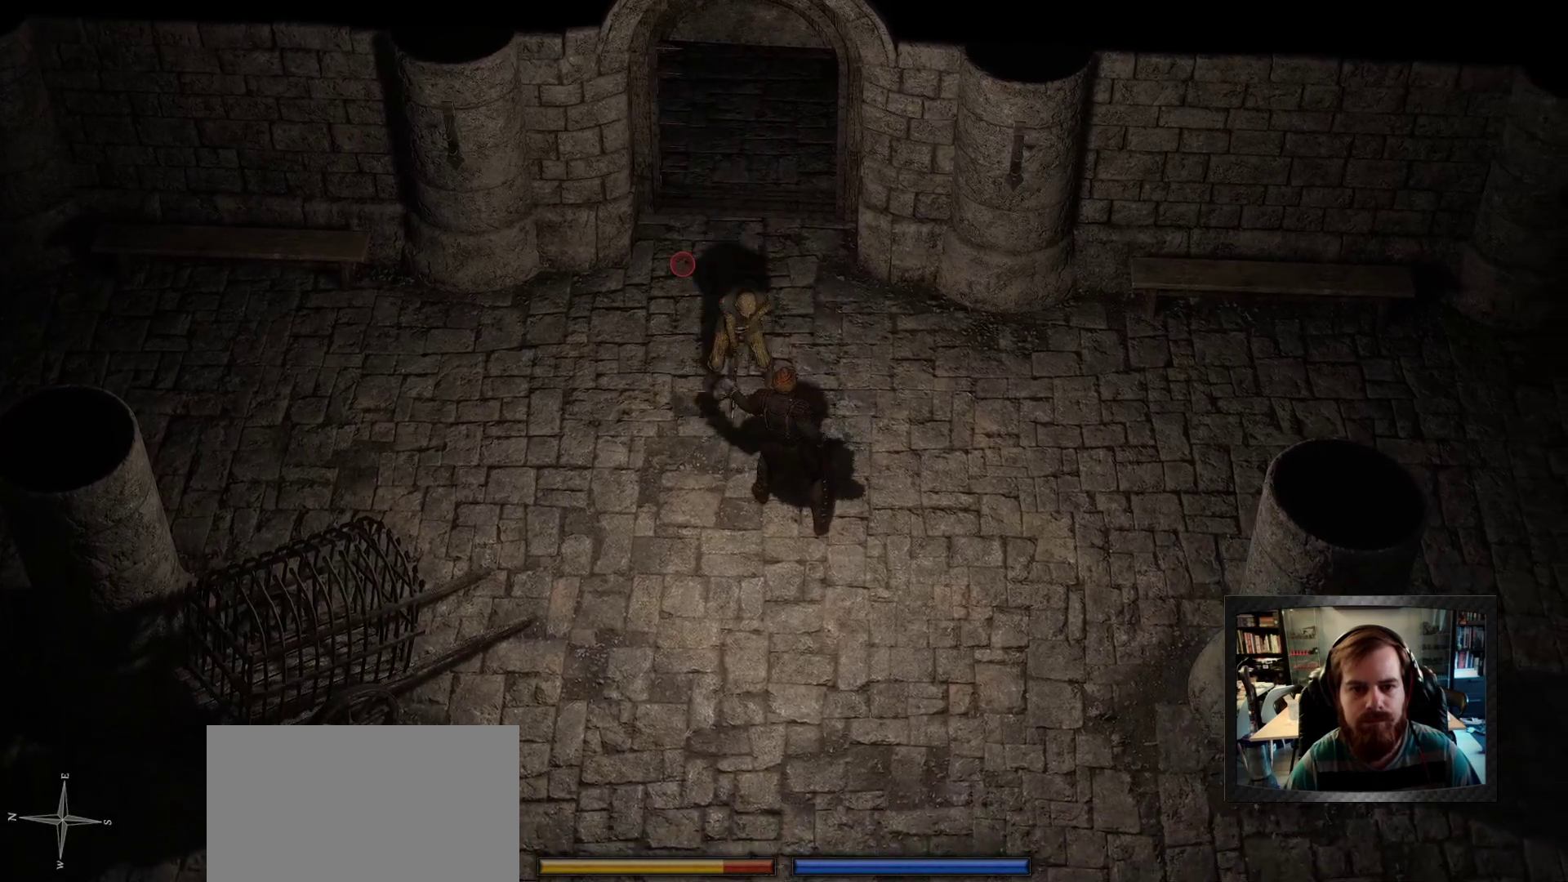
{"keys": [], "mouse": ["left"], "events": [[50, "w", "down"], [183, "w", "up"]]}
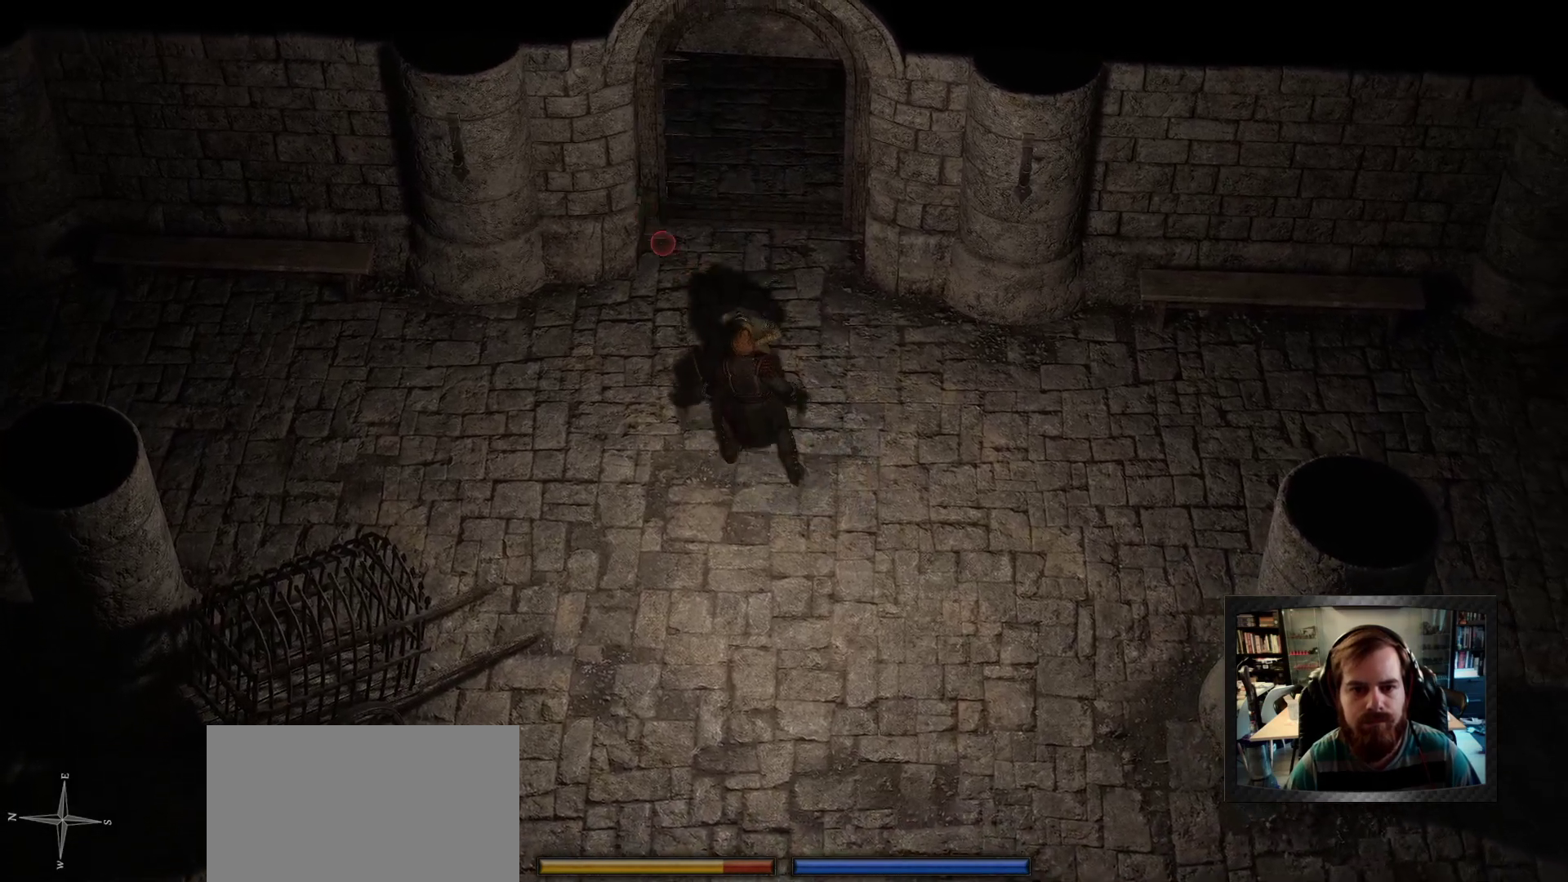
{"keys": ["s", "space"], "mouse": ["left"], "events": [[383, "s", "down"], [433, "space", "down"]]}
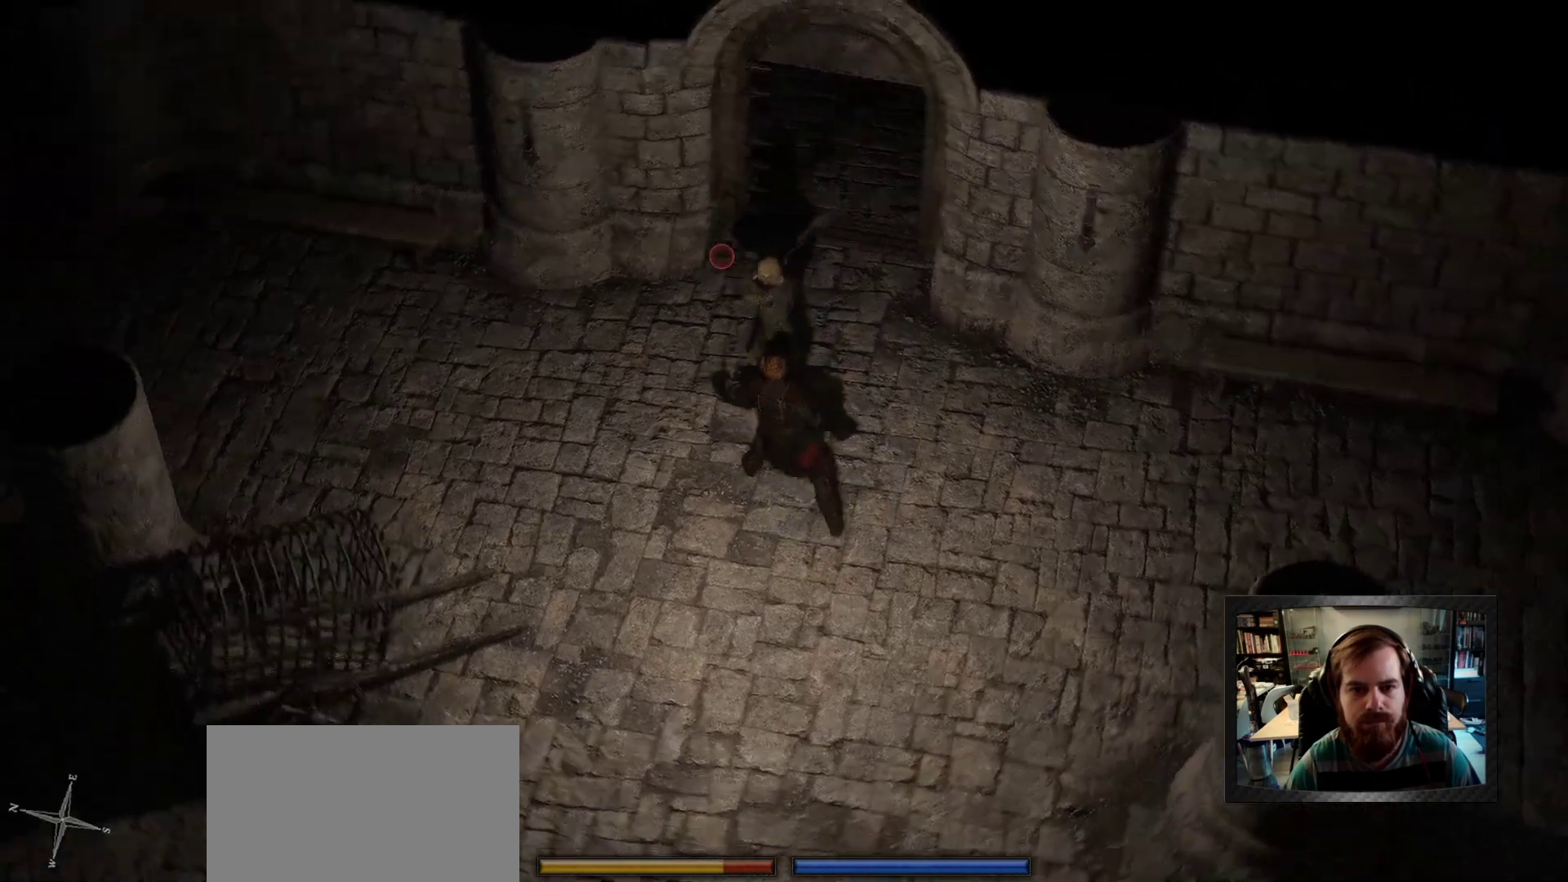
{"keys": ["s"], "mouse": [], "events": [[33, "mouse_left", "up"], [66, "space", "up"], [116, "s", "up"], [150, "s", "down"], [300, "s", "up"], [333, "s", "down"]]}